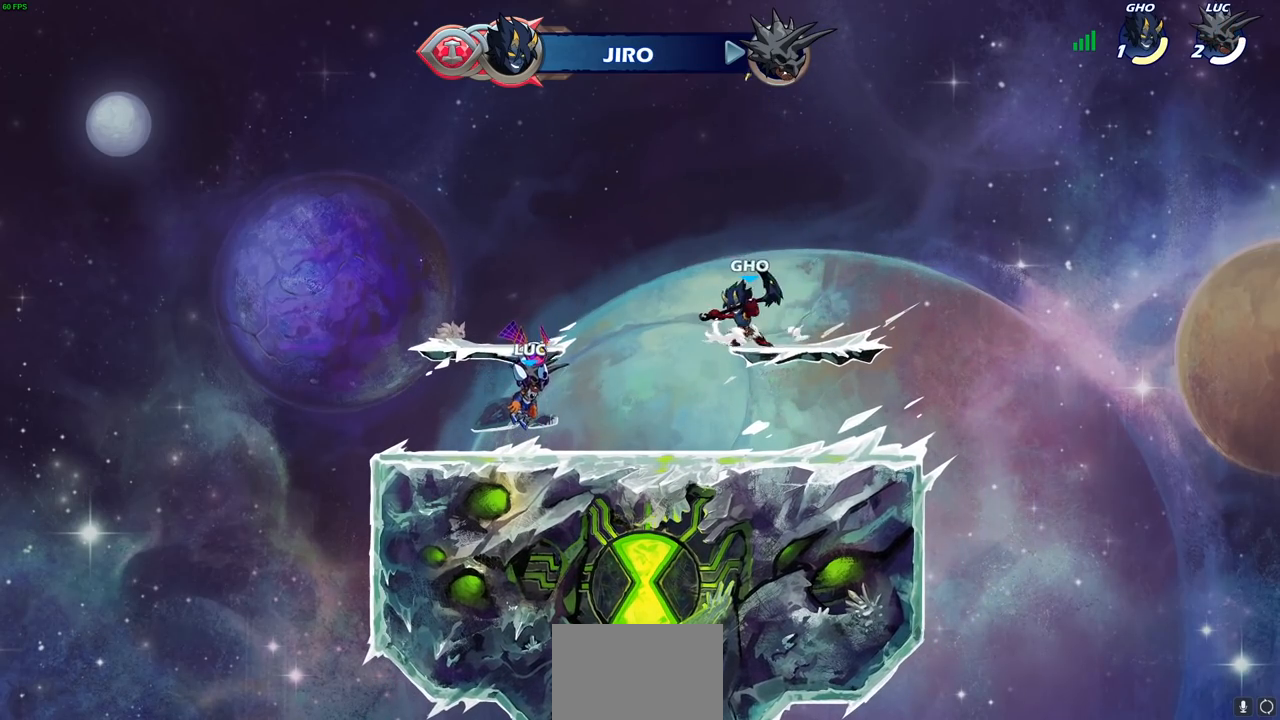
Gameplay with a controller (PlayStation layout); each line is a JSON object with the inputs held at the frame after it. "events" lists button and stick changes between this image and that frame as [ms after this image, input, new state], when the widget could be followed in between.
{"buttons": [], "left_stick": "center", "right_stick": "center", "events": []}
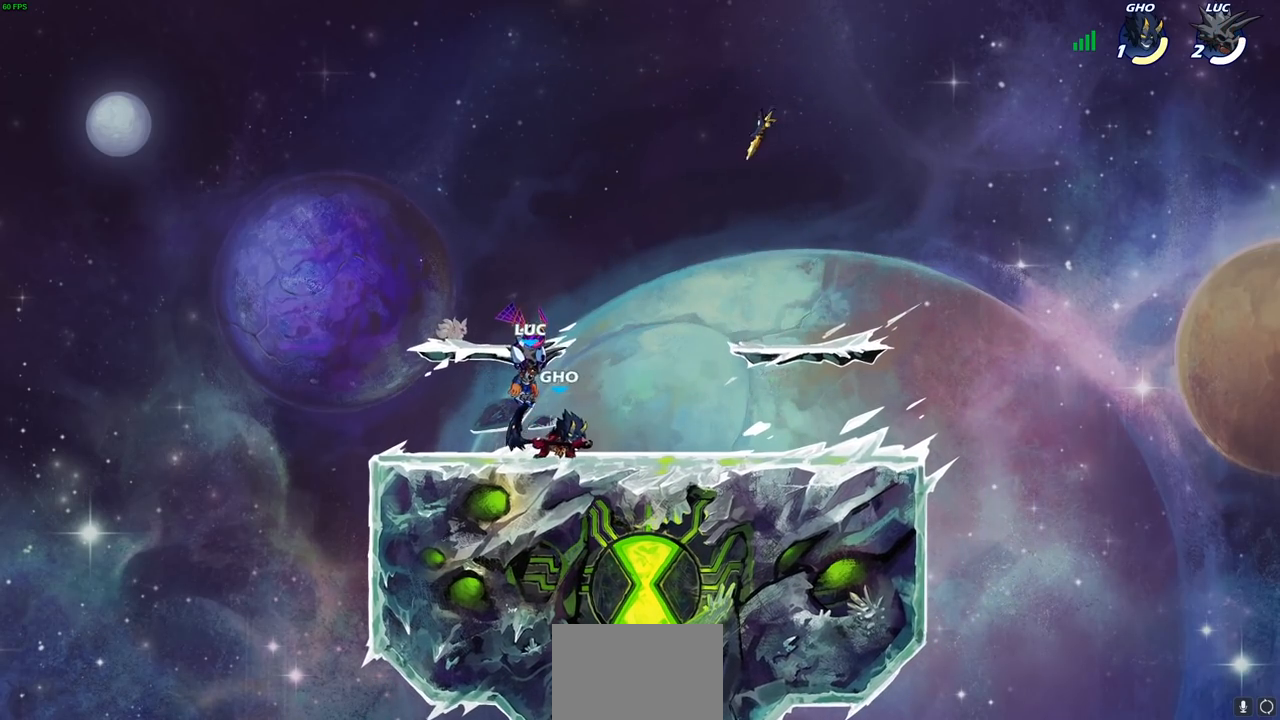
{"buttons": [], "left_stick": "center", "right_stick": "center", "events": []}
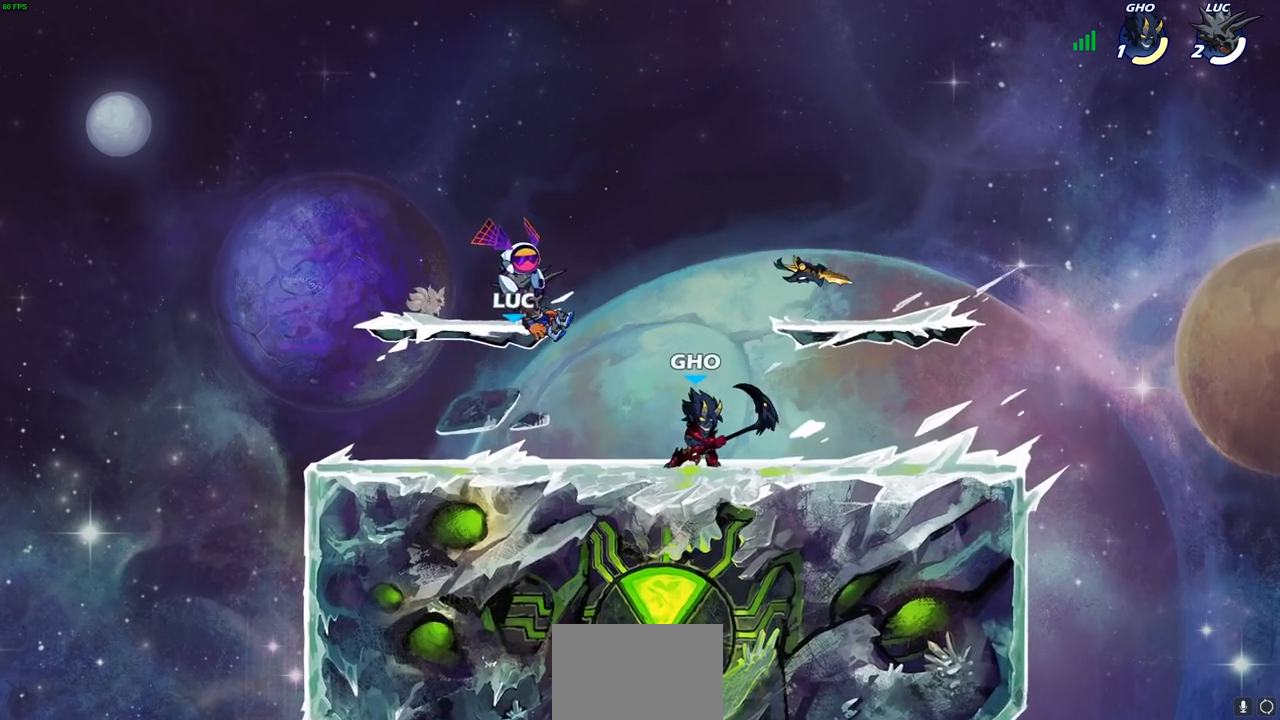
{"buttons": ["SQUARE"], "left_stick": "center", "right_stick": "down", "events": [[183, "left_stick", "right"], [300, "R2", "down"], [333, "CROSS", "down"], [417, "SQUARE", "down"], [417, "left_stick", "center"], [450, "R2", "up"], [467, "right_stick", "down"], [483, "CROSS", "up"]]}
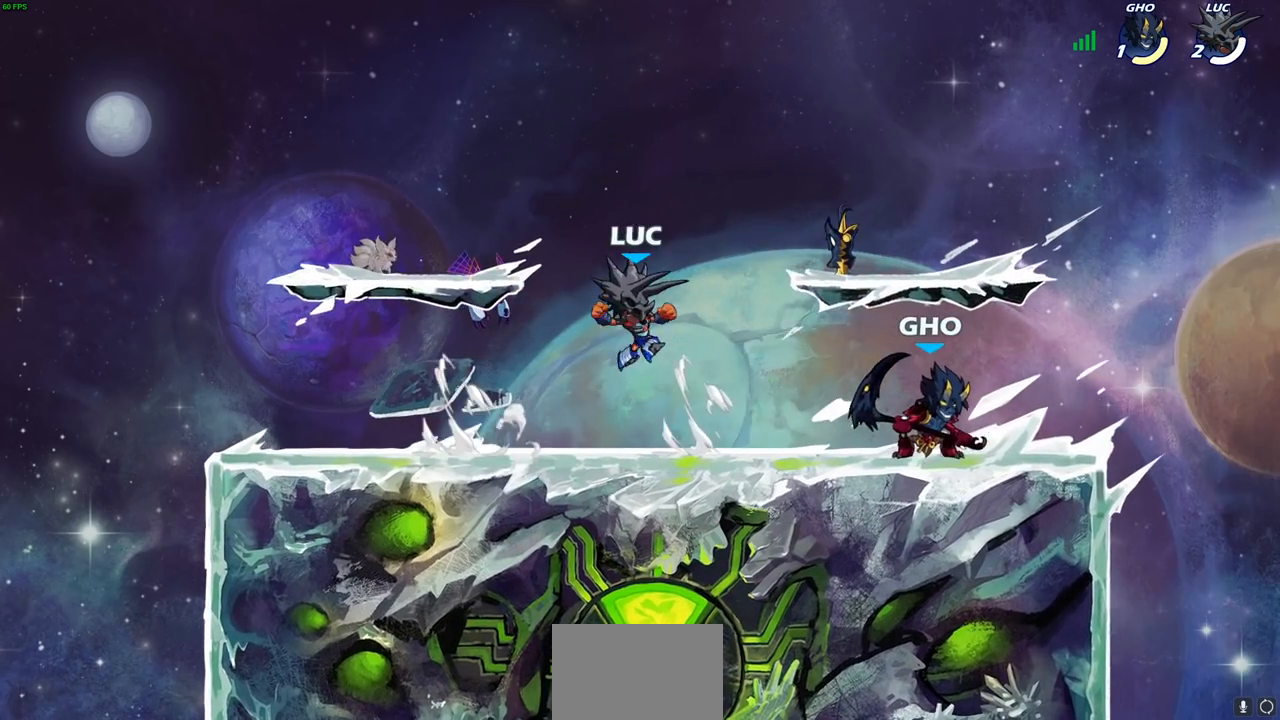
{"buttons": [], "left_stick": "right", "right_stick": "center", "events": [[17, "right_stick", "center"], [33, "SQUARE", "up"], [133, "left_stick", "right"], [417, "L1", "down"], [467, "L1", "up"]]}
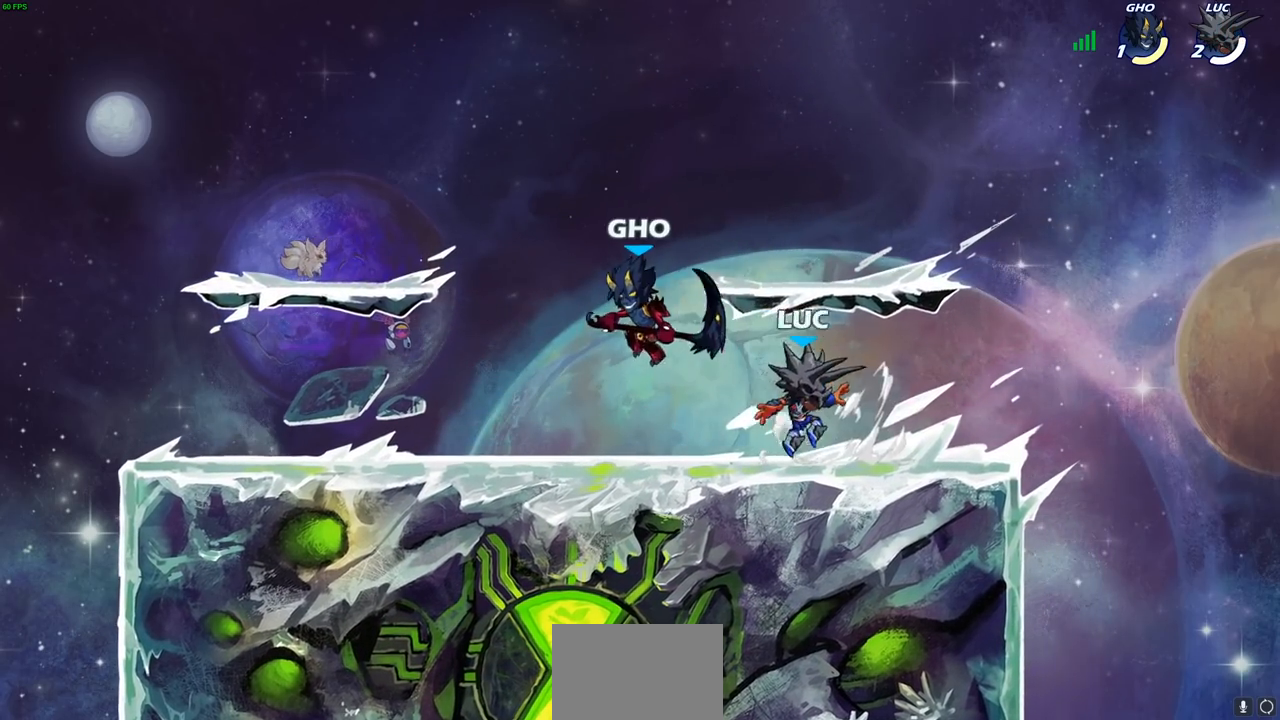
{"buttons": [], "left_stick": "right", "right_stick": "center", "events": [[267, "left_stick", "up-left"], [350, "left_stick", "left"], [467, "left_stick", "right"]]}
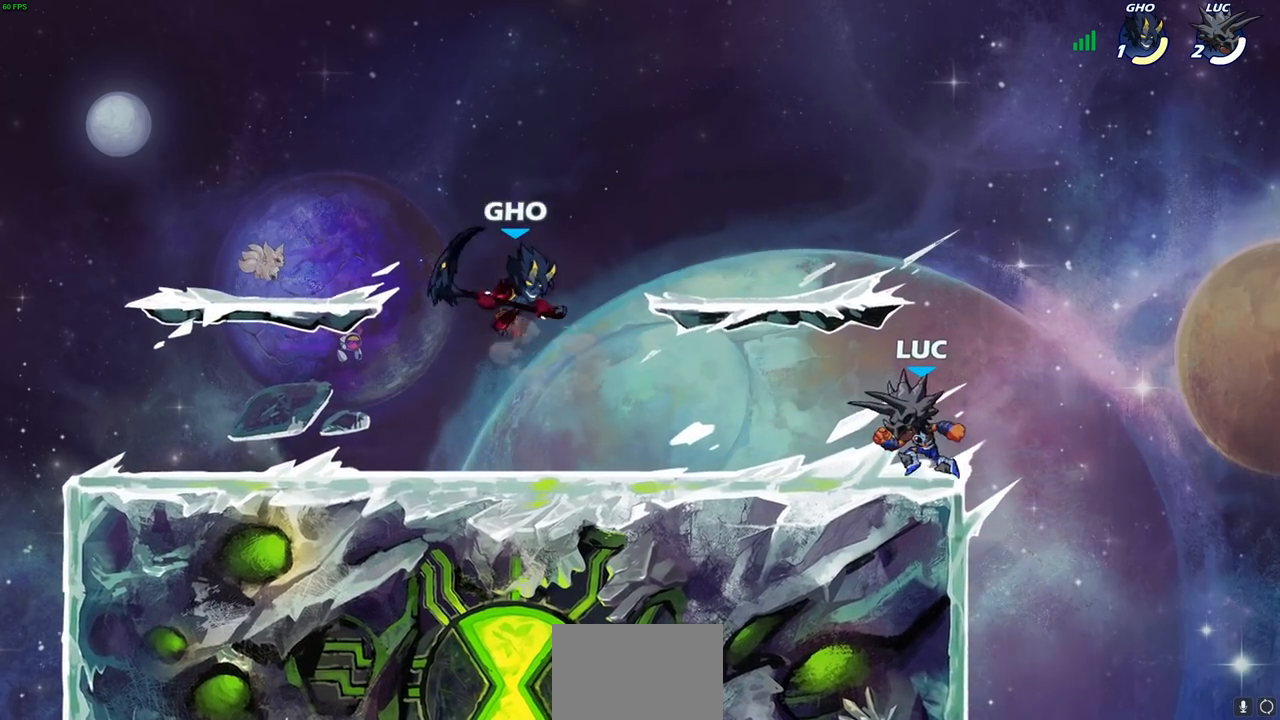
{"buttons": [], "left_stick": "down-left", "right_stick": "center", "events": [[67, "left_stick", "left"], [200, "left_stick", "right"], [267, "left_stick", "left"], [433, "left_stick", "down-left"]]}
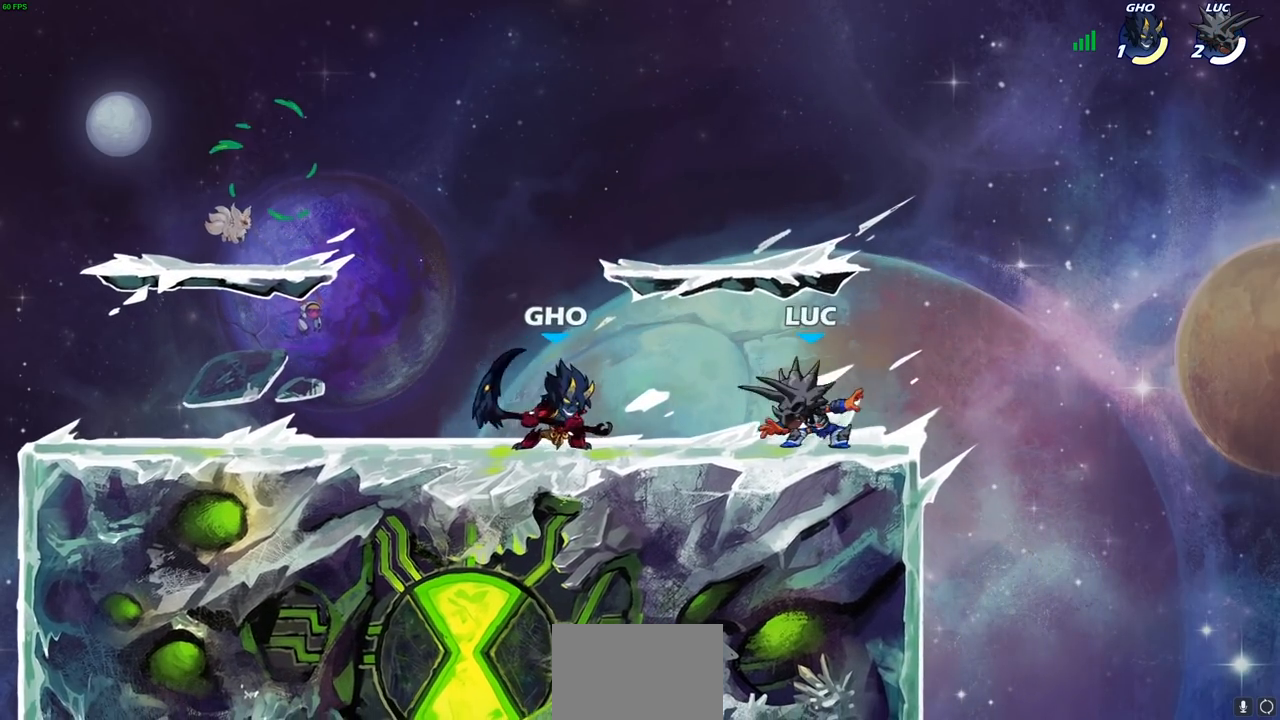
{"buttons": [], "left_stick": "center", "right_stick": "center", "events": [[33, "R2", "down"], [100, "SQUARE", "down"], [150, "R2", "up"], [183, "SQUARE", "up"], [250, "left_stick", "center"]]}
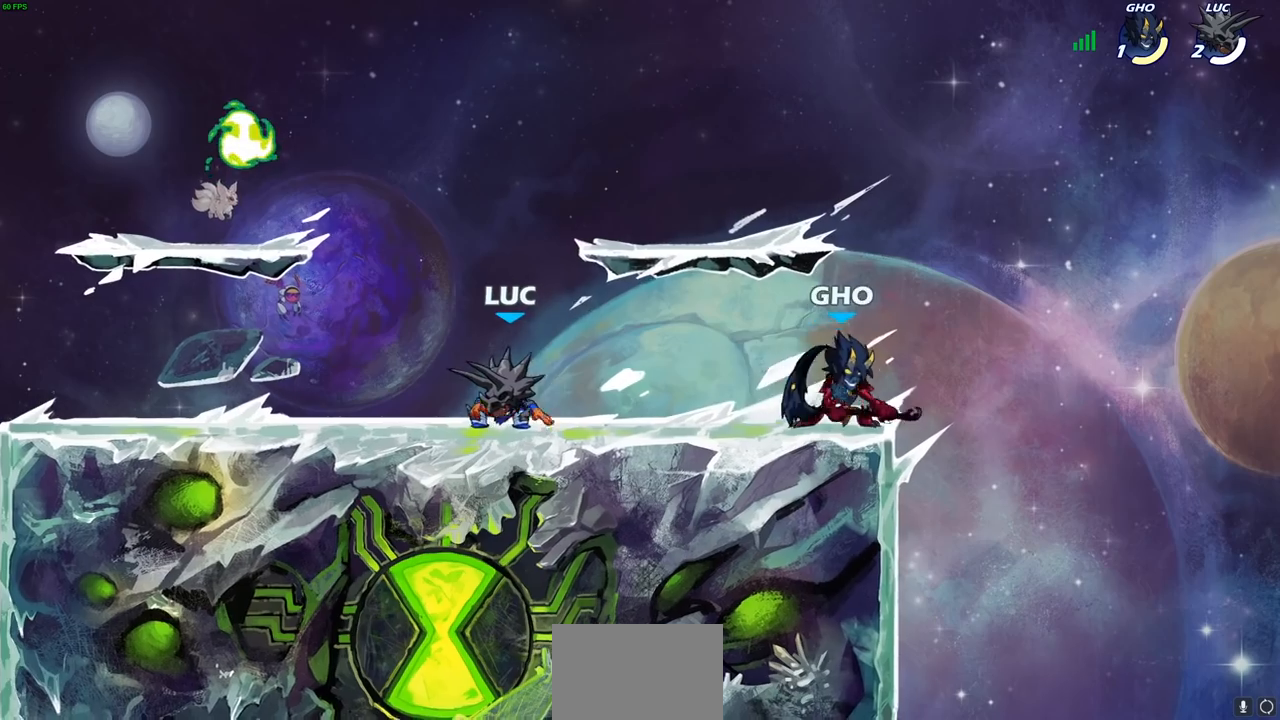
{"buttons": ["CROSS", "R1"], "left_stick": "up-left", "right_stick": "center", "events": [[17, "left_stick", "up-left"], [217, "R2", "down"], [267, "CROSS", "down"], [367, "CROSS", "up"], [367, "R2", "up"], [450, "CROSS", "down"], [467, "R1", "down"]]}
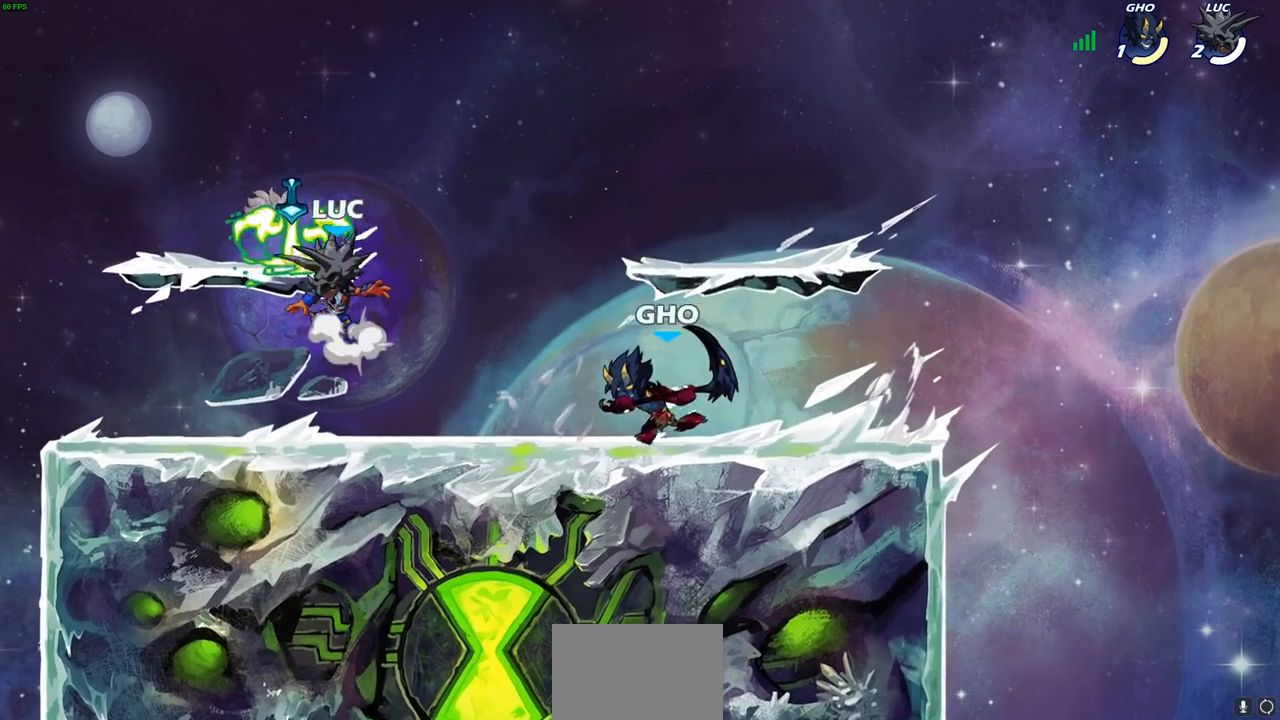
{"buttons": [], "left_stick": "right", "right_stick": "center", "events": [[50, "CROSS", "up"], [100, "R1", "up"], [167, "left_stick", "down-left"], [367, "left_stick", "down"], [500, "left_stick", "right"]]}
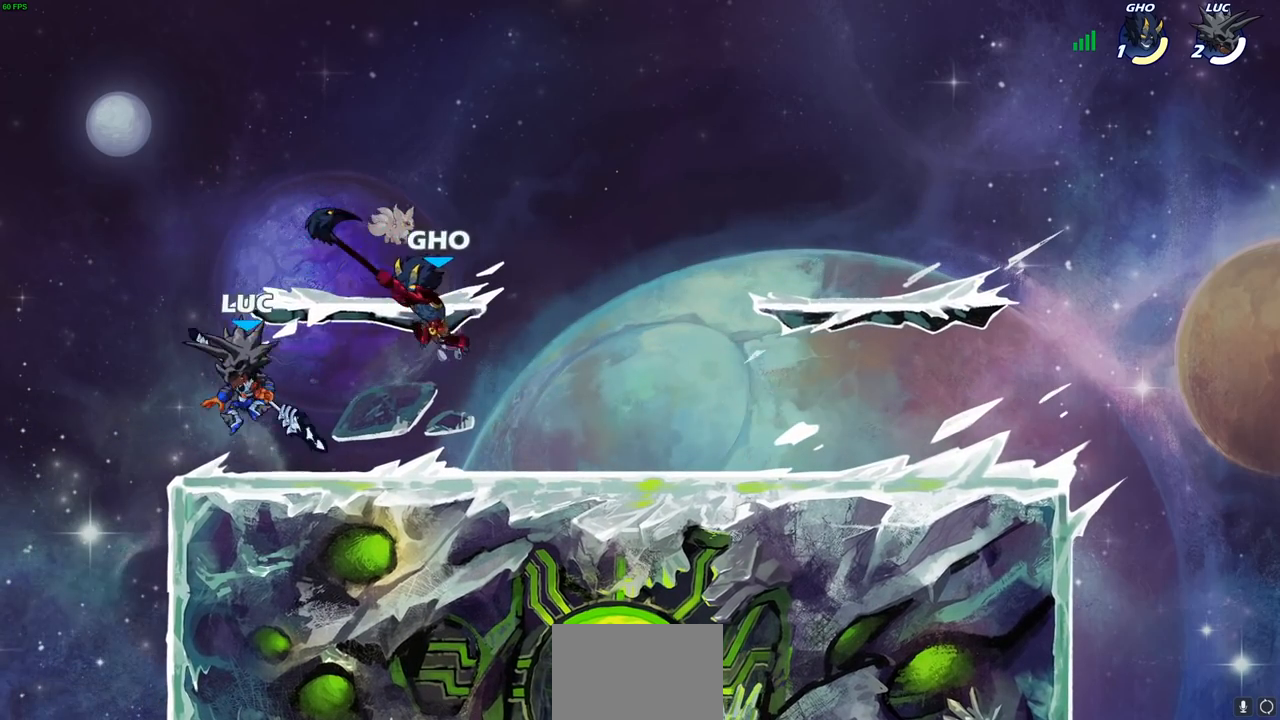
{"buttons": [], "left_stick": "center", "right_stick": "center", "events": [[183, "left_stick", "down-left"], [250, "SQUARE", "down"], [250, "left_stick", "center"], [333, "SQUARE", "up"]]}
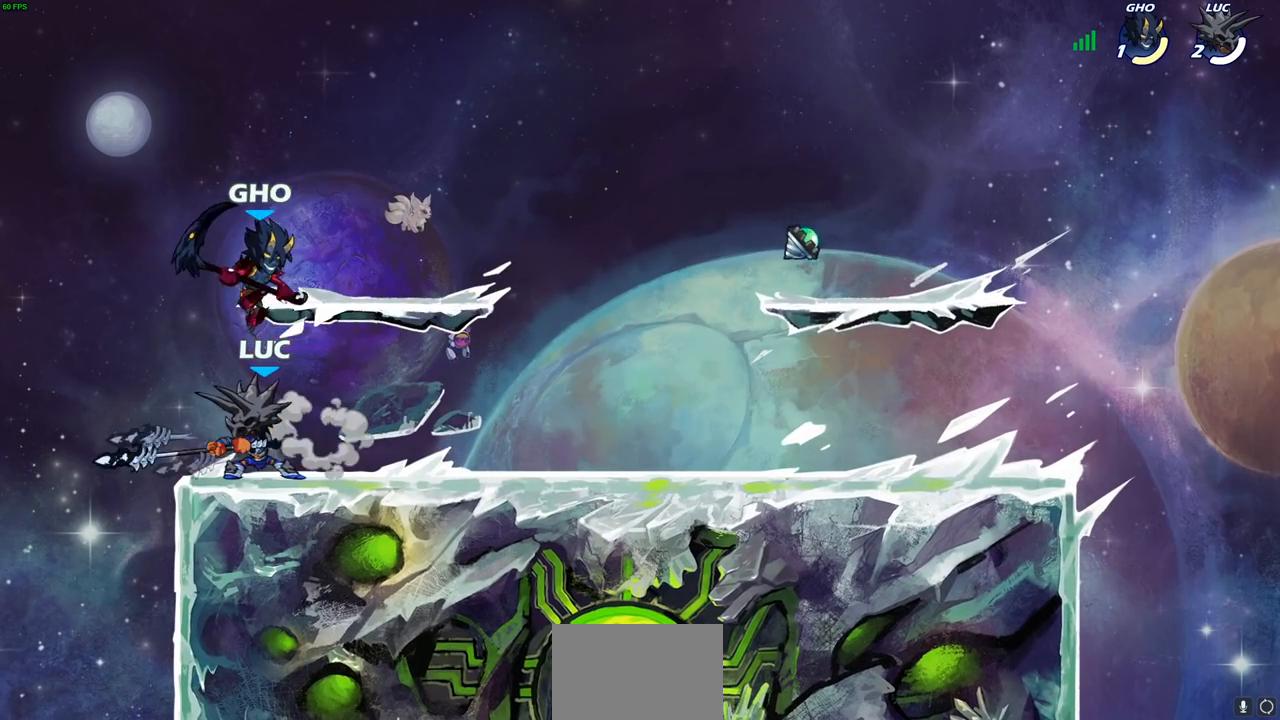
{"buttons": ["CROSS", "R2"], "left_stick": "up", "right_stick": "center", "events": [[333, "left_stick", "up"], [417, "CROSS", "down"], [483, "R2", "down"]]}
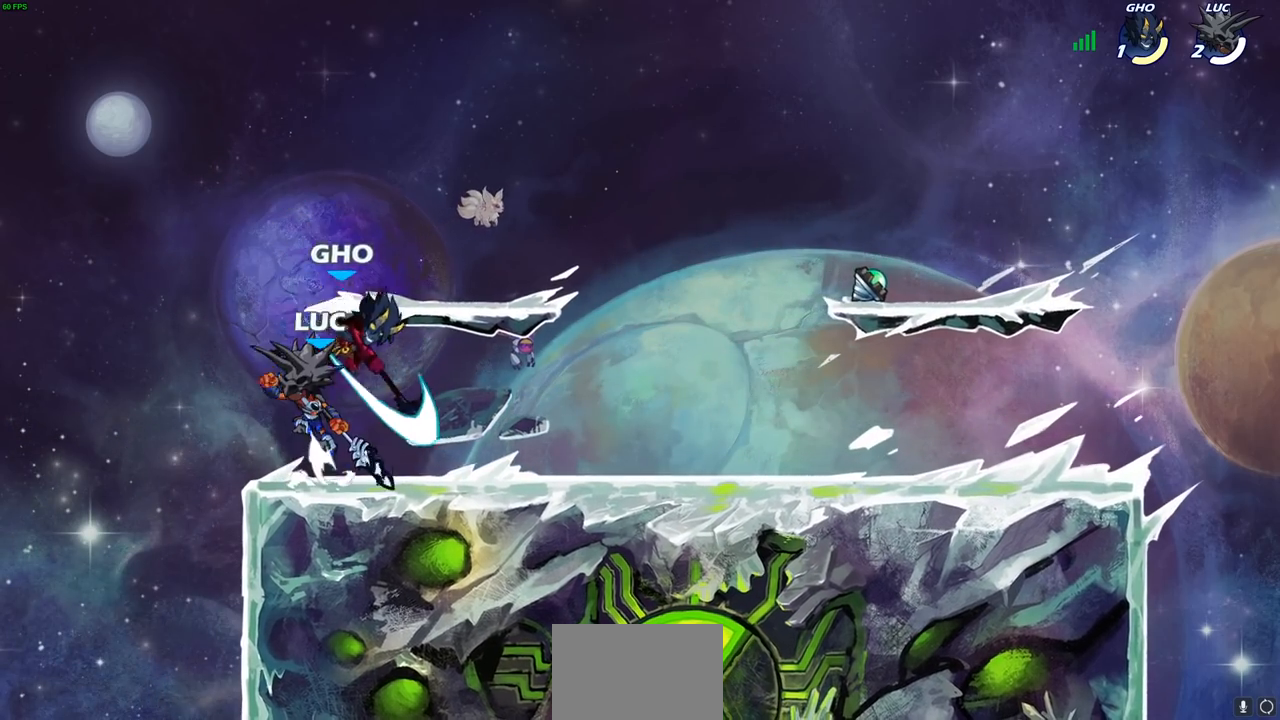
{"buttons": ["CROSS"], "left_stick": "up-right", "right_stick": "center", "events": [[83, "CROSS", "up"], [183, "R2", "up"], [183, "left_stick", "right"], [333, "left_stick", "up-right"], [383, "CROSS", "down"]]}
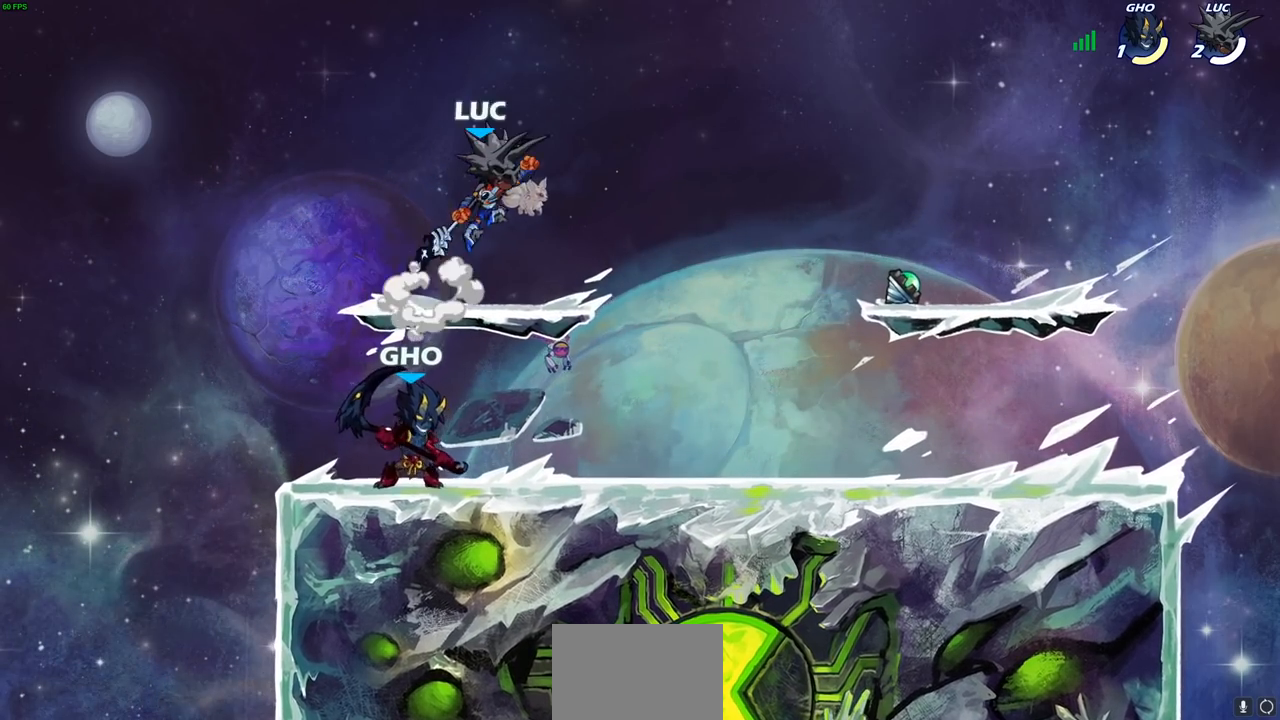
{"buttons": [], "left_stick": "left", "right_stick": "center", "events": [[50, "CROSS", "up"], [117, "left_stick", "down-right"], [167, "left_stick", "down-left"], [467, "left_stick", "left"]]}
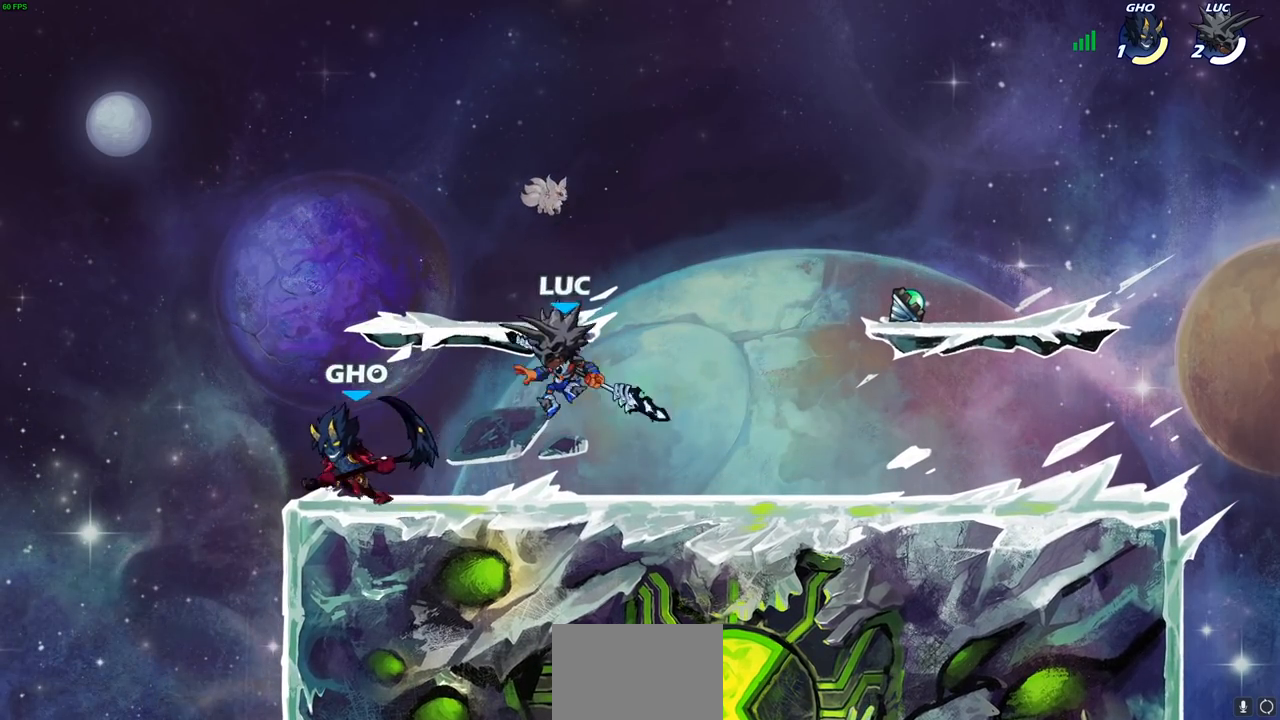
{"buttons": [], "left_stick": "right", "right_stick": "center", "events": [[117, "R2", "down"], [217, "CROSS", "down"], [267, "left_stick", "up"], [383, "R2", "up"], [417, "CROSS", "up"], [417, "left_stick", "right"]]}
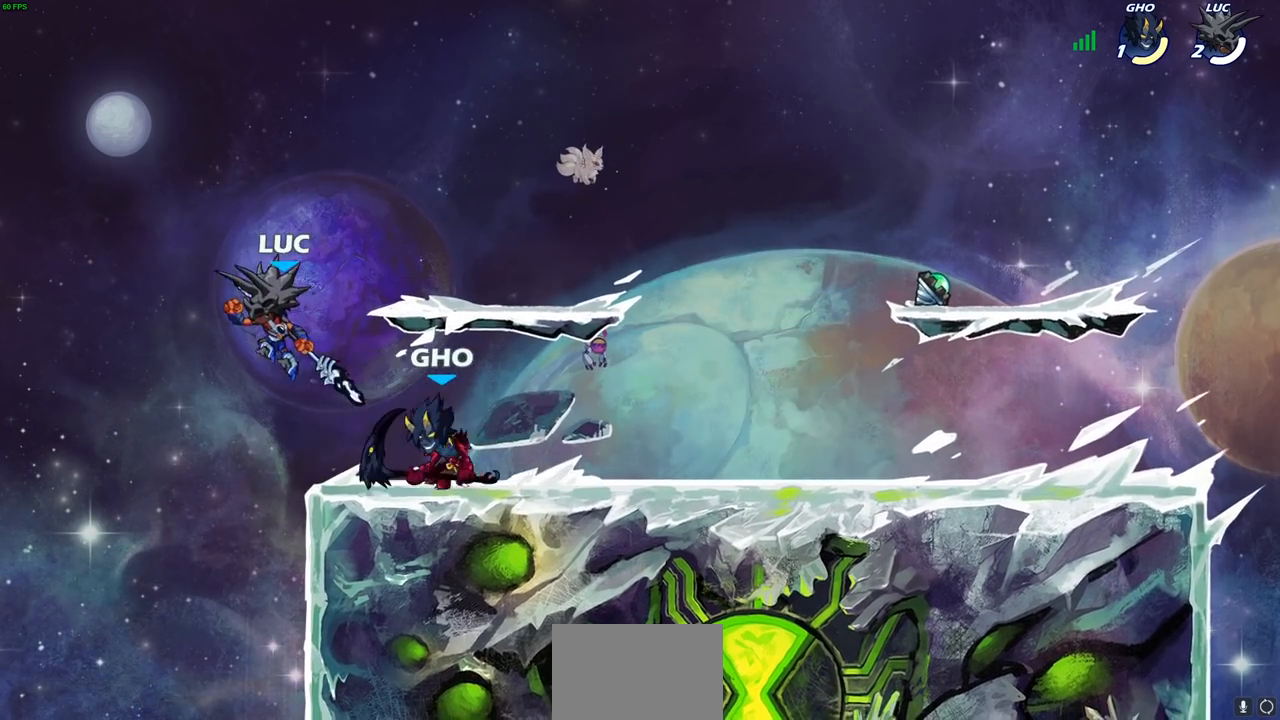
{"buttons": [], "left_stick": "right", "right_stick": "center", "events": [[150, "SQUARE", "down"], [250, "SQUARE", "up"]]}
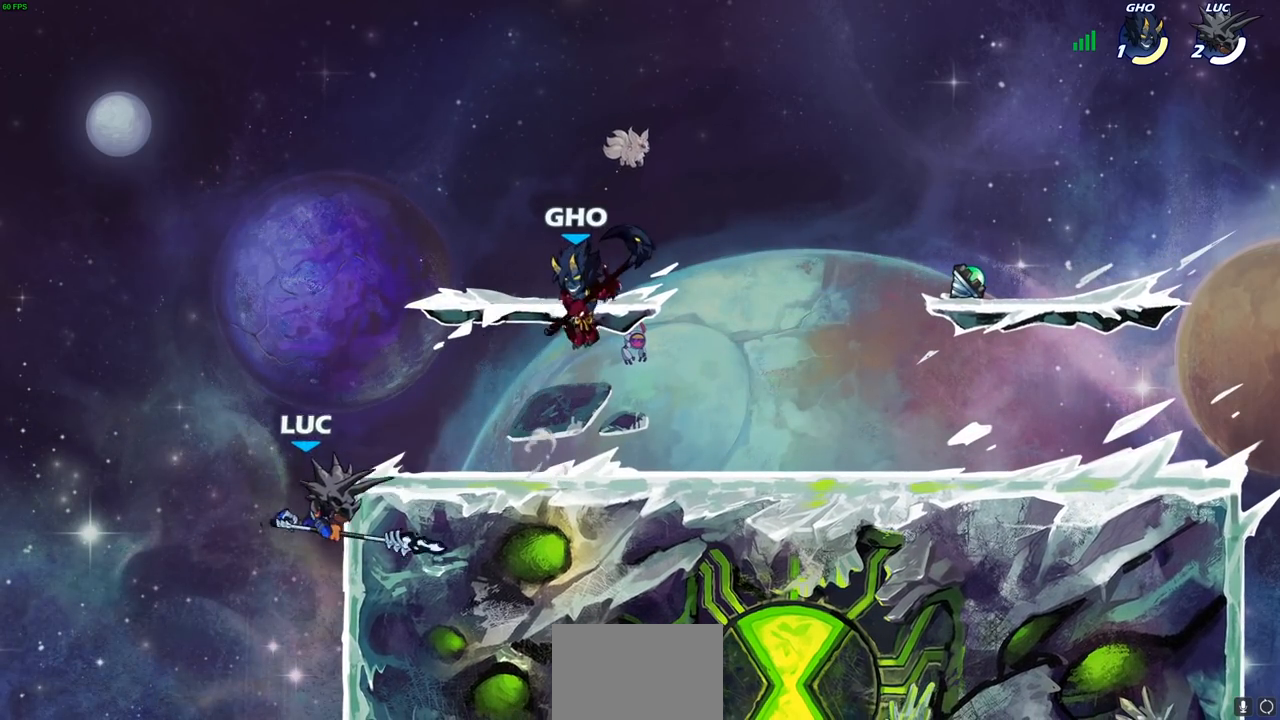
{"buttons": ["CROSS"], "left_stick": "right", "right_stick": "center", "events": [[200, "left_stick", "up"], [267, "left_stick", "left"], [383, "left_stick", "right"], [483, "CROSS", "down"]]}
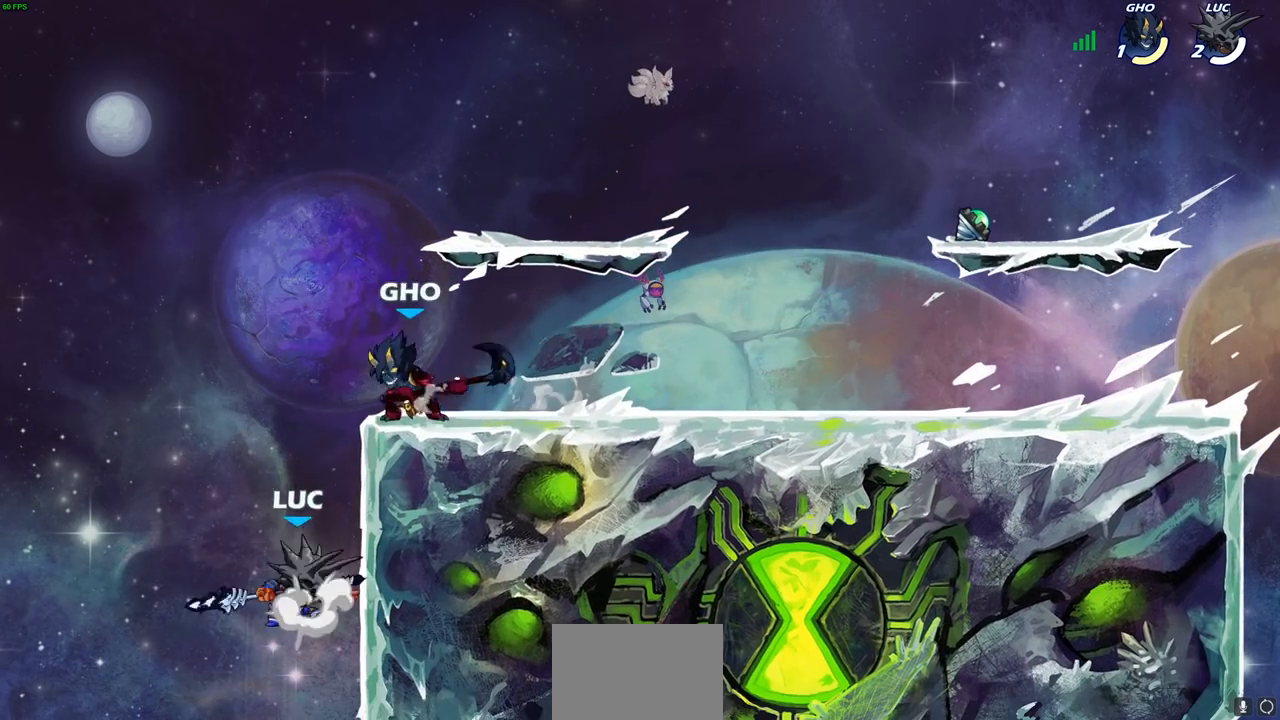
{"buttons": [], "left_stick": "left", "right_stick": "center", "events": [[50, "CIRCLE", "down"], [50, "CROSS", "up"], [133, "left_stick", "up-right"], [183, "CIRCLE", "up"], [283, "left_stick", "up-left"], [333, "left_stick", "left"]]}
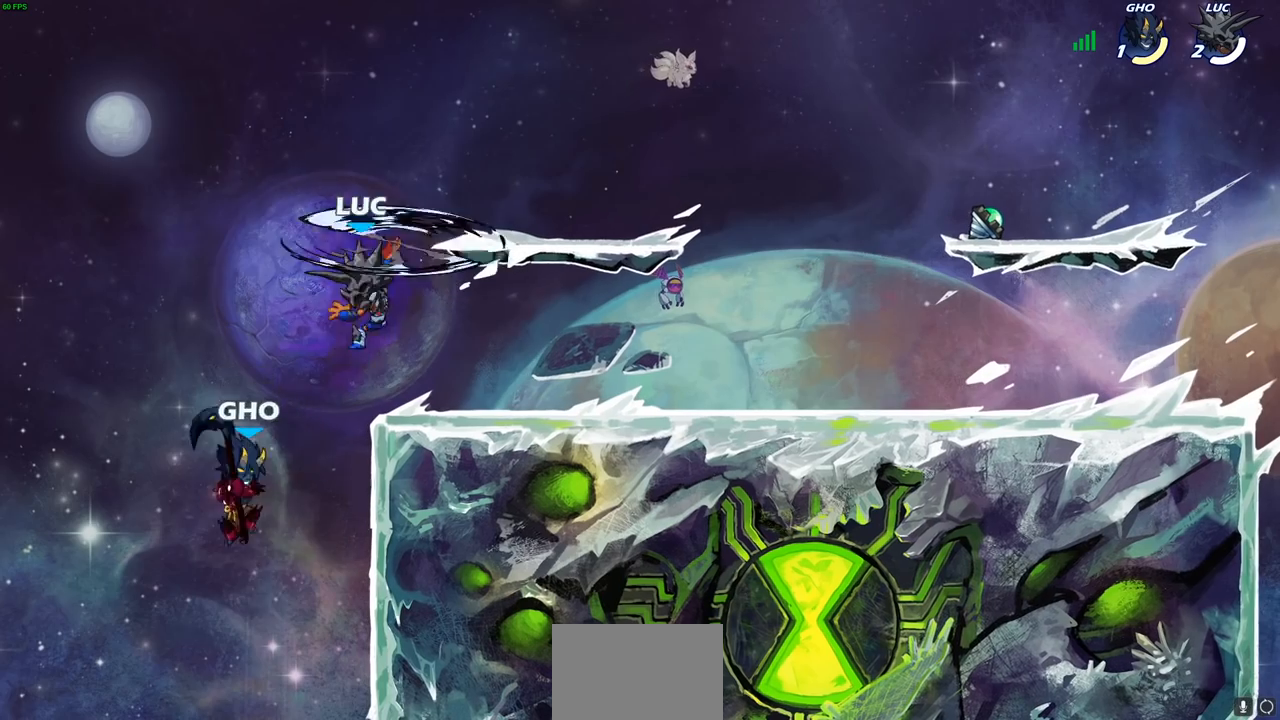
{"buttons": [], "left_stick": "right", "right_stick": "center", "events": [[67, "left_stick", "up"], [117, "left_stick", "up-right"], [350, "left_stick", "down"], [383, "SQUARE", "down"], [467, "SQUARE", "up"], [500, "left_stick", "right"]]}
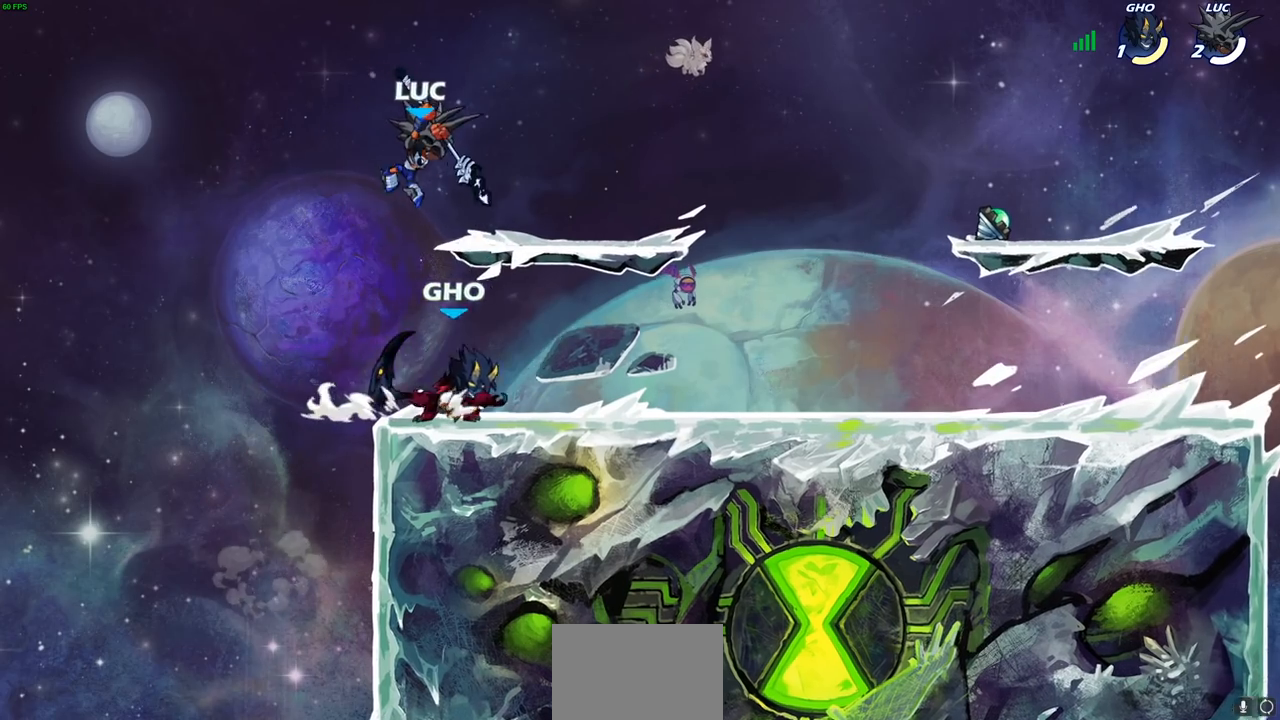
{"buttons": [], "left_stick": "up-right", "right_stick": "center", "events": [[483, "left_stick", "up-right"]]}
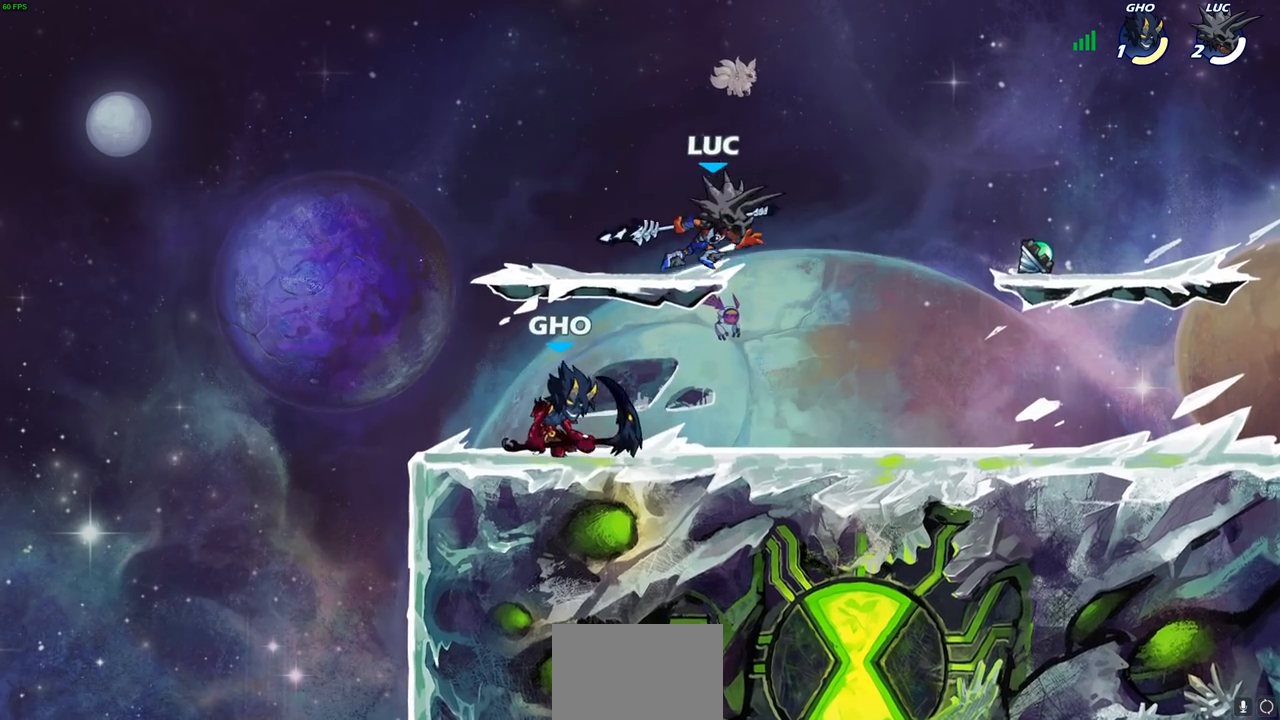
{"buttons": [], "left_stick": "left", "right_stick": "center", "events": [[17, "left_stick", "right"], [50, "left_stick", "left"], [217, "SQUARE", "down"], [317, "SQUARE", "up"]]}
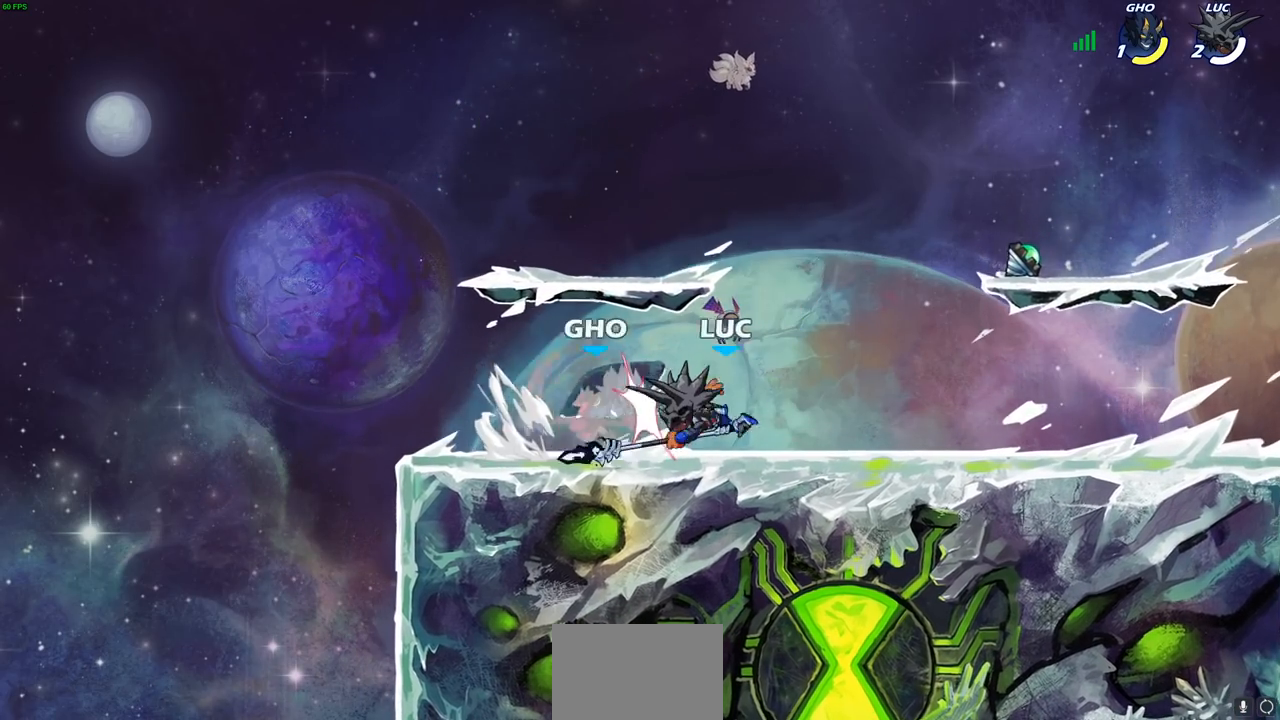
{"buttons": ["SQUARE"], "left_stick": "center", "right_stick": "center", "events": [[183, "left_stick", "center"], [250, "SQUARE", "down"], [333, "SQUARE", "up"], [433, "SQUARE", "down"]]}
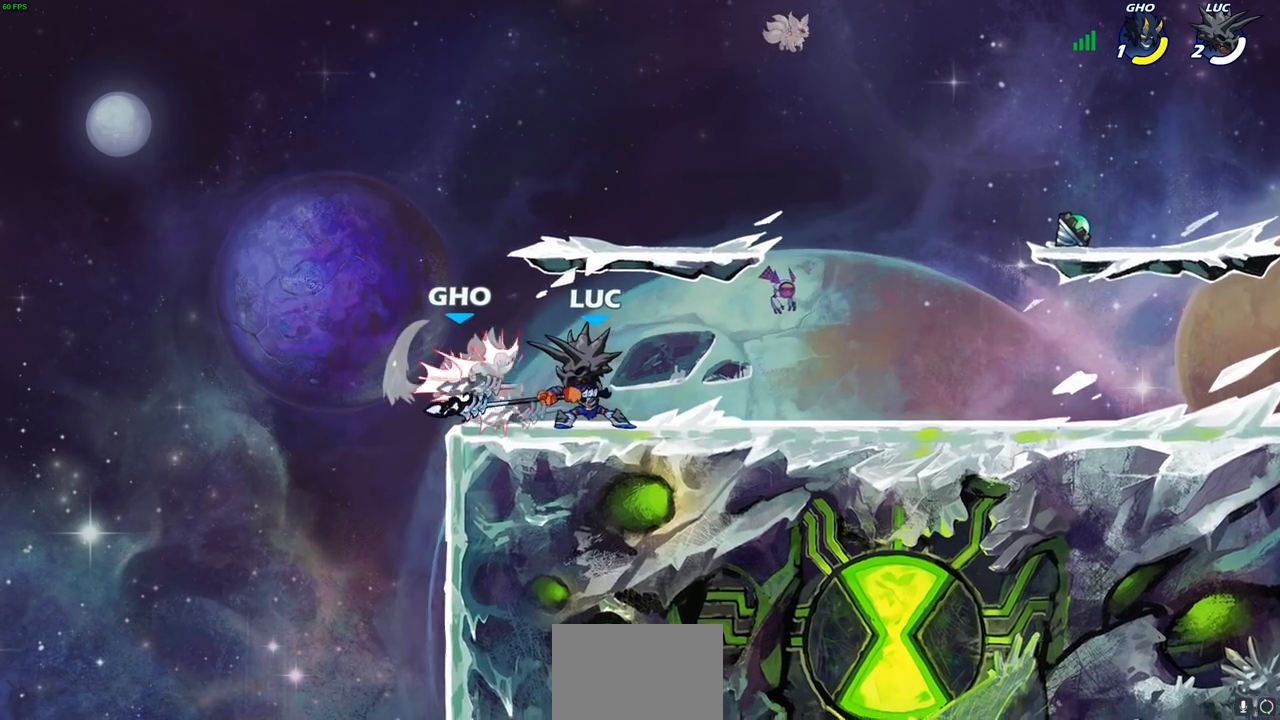
{"buttons": [], "left_stick": "center", "right_stick": "center", "events": [[17, "SQUARE", "up"], [100, "SQUARE", "down"], [217, "SQUARE", "up"]]}
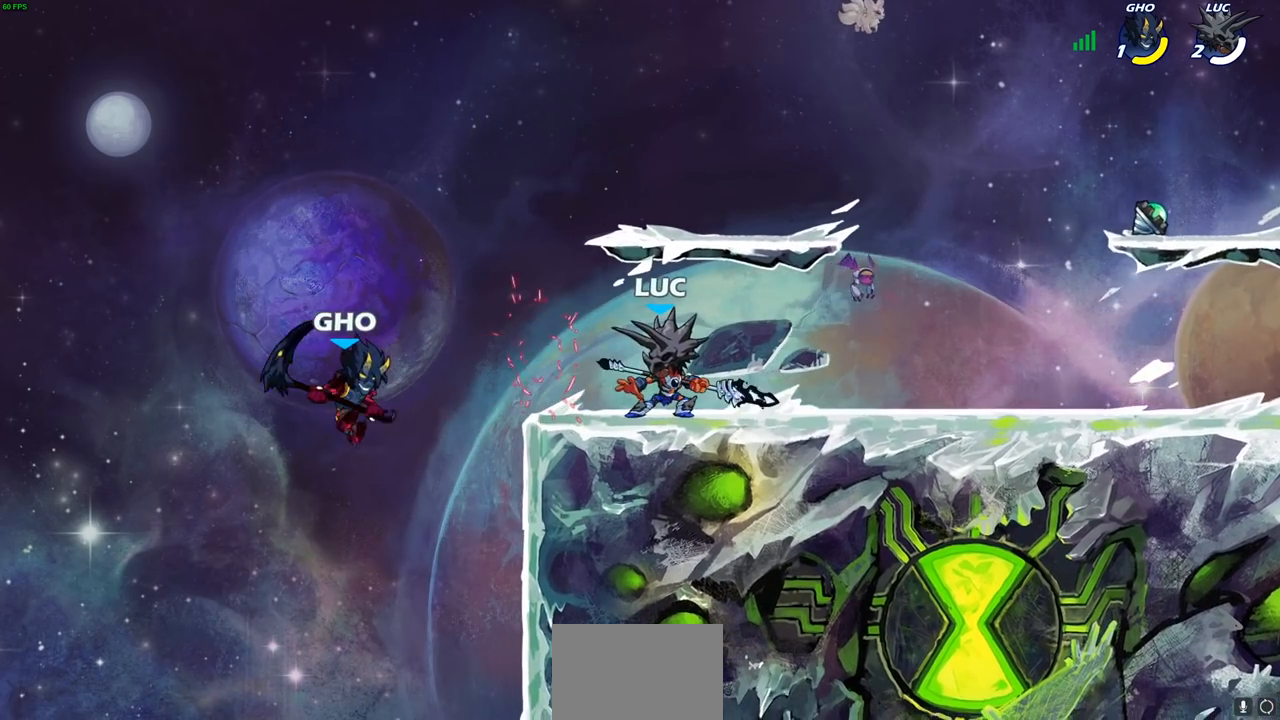
{"buttons": ["CIRCLE"], "left_stick": "center", "right_stick": "center", "events": [[317, "left_stick", "down"], [350, "CIRCLE", "down"], [500, "left_stick", "center"]]}
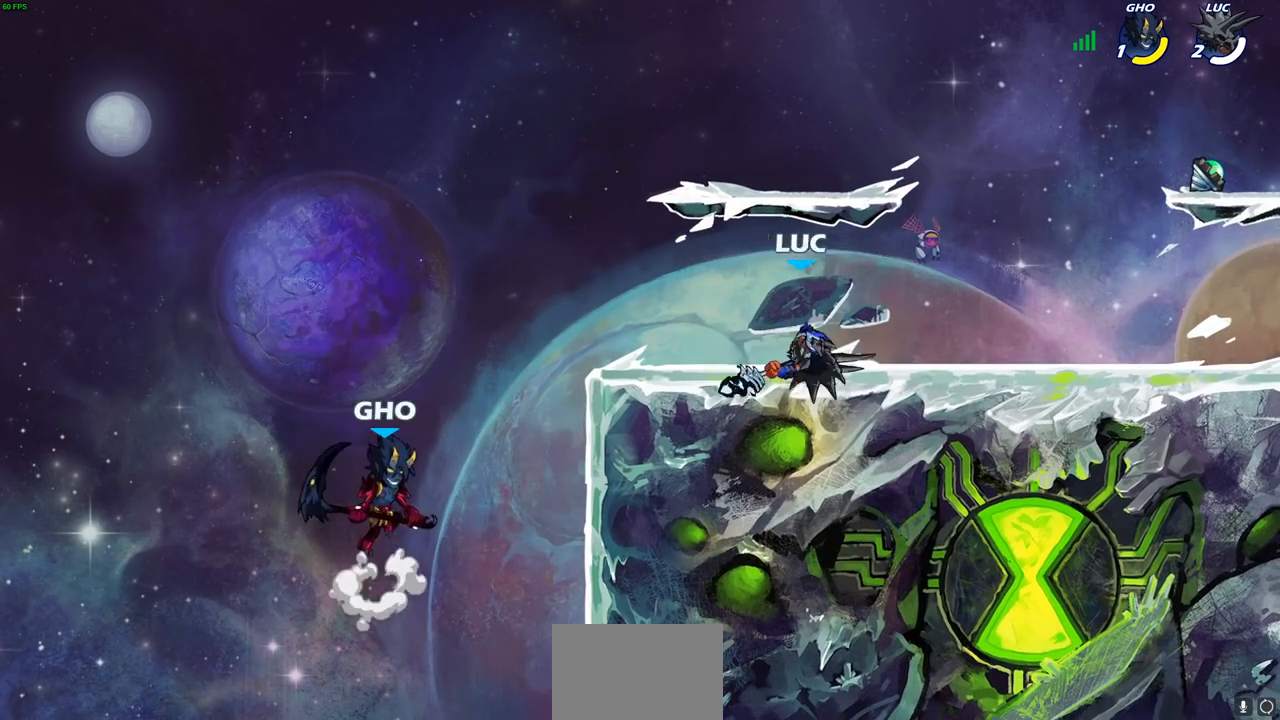
{"buttons": ["CIRCLE"], "left_stick": "center", "right_stick": "center", "events": []}
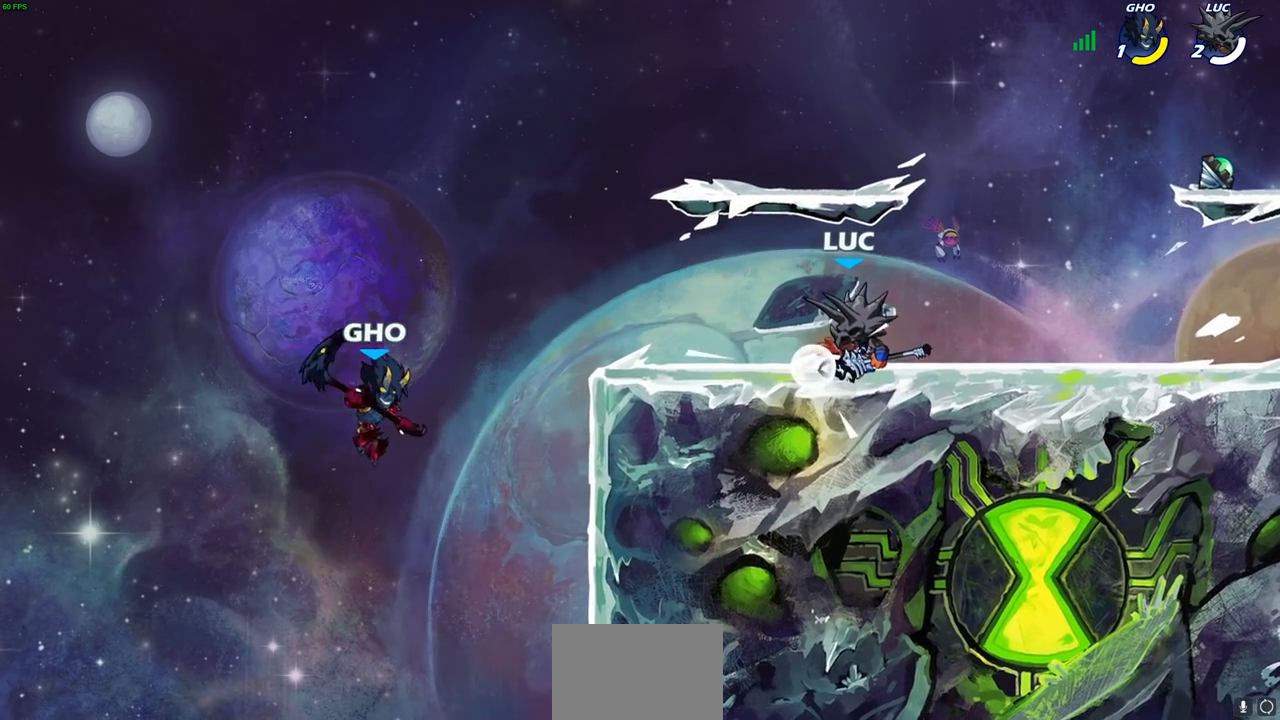
{"buttons": [], "left_stick": "center", "right_stick": "center", "events": [[283, "CIRCLE", "up"]]}
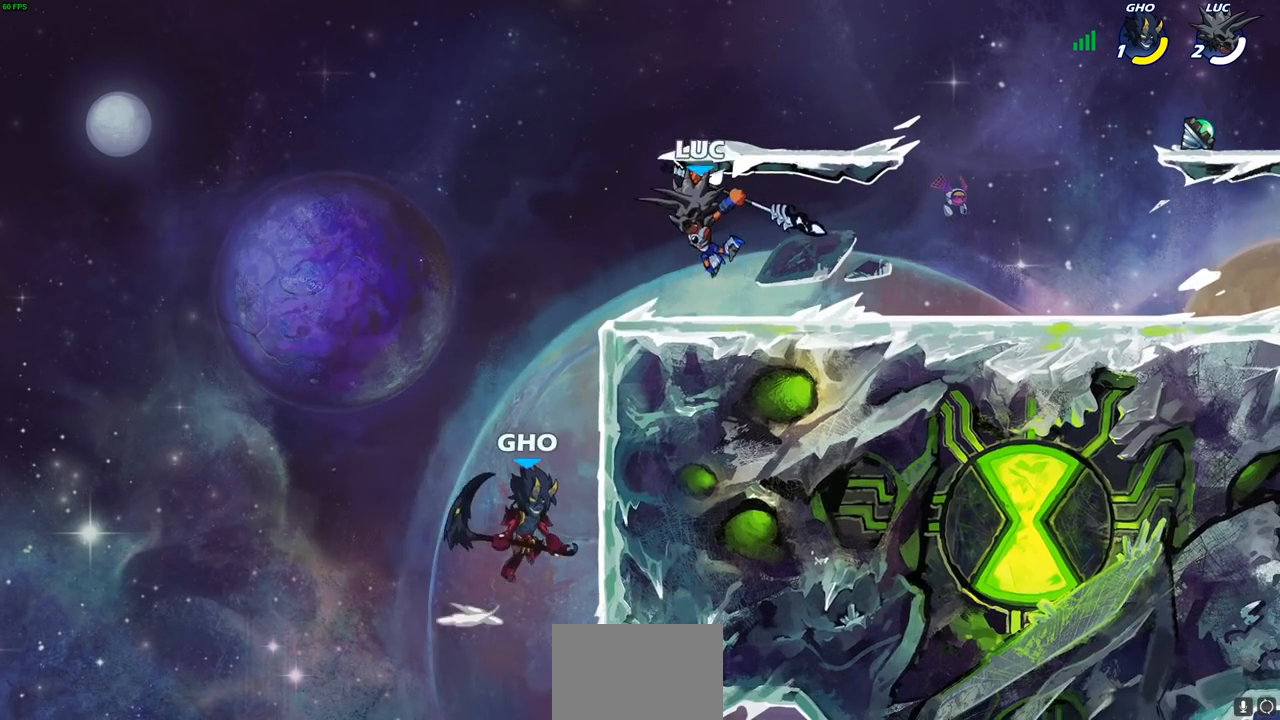
{"buttons": [], "left_stick": "center", "right_stick": "center", "events": []}
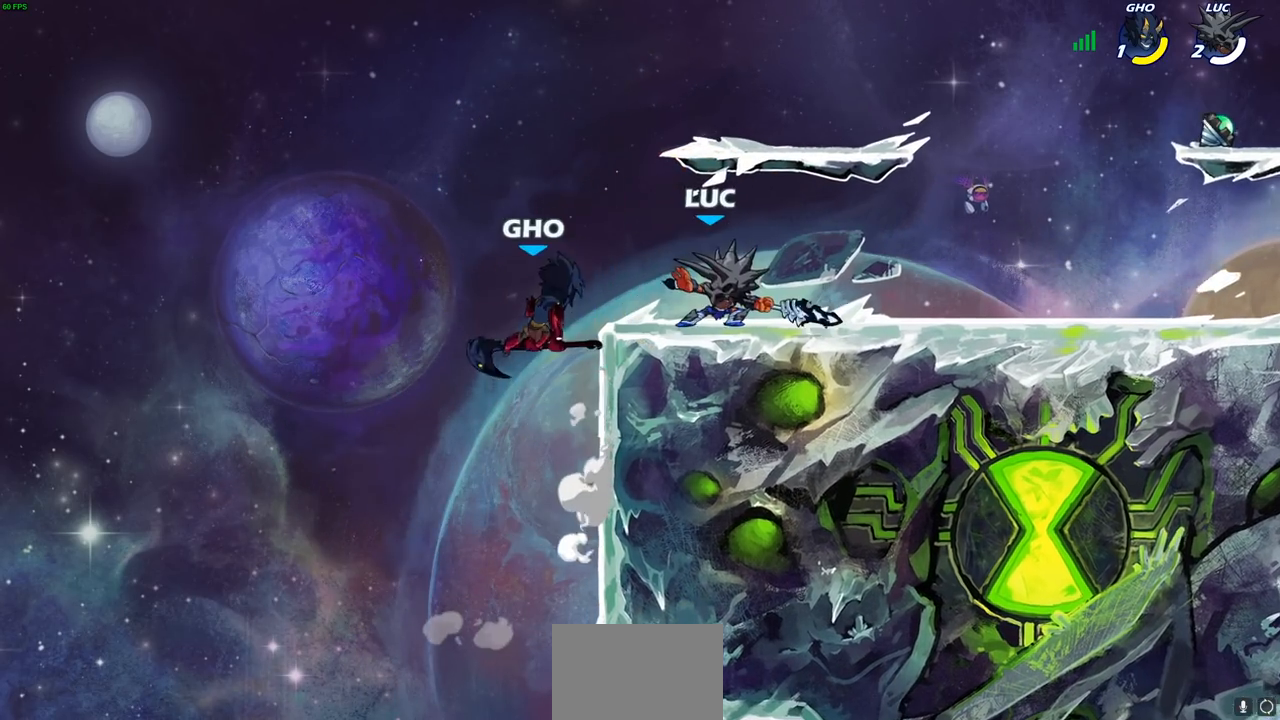
{"buttons": ["SQUARE"], "left_stick": "down-left", "right_stick": "center", "events": [[83, "CROSS", "down"], [117, "left_stick", "right"], [283, "CROSS", "up"], [317, "left_stick", "left"], [400, "left_stick", "down-left"], [450, "SQUARE", "down"]]}
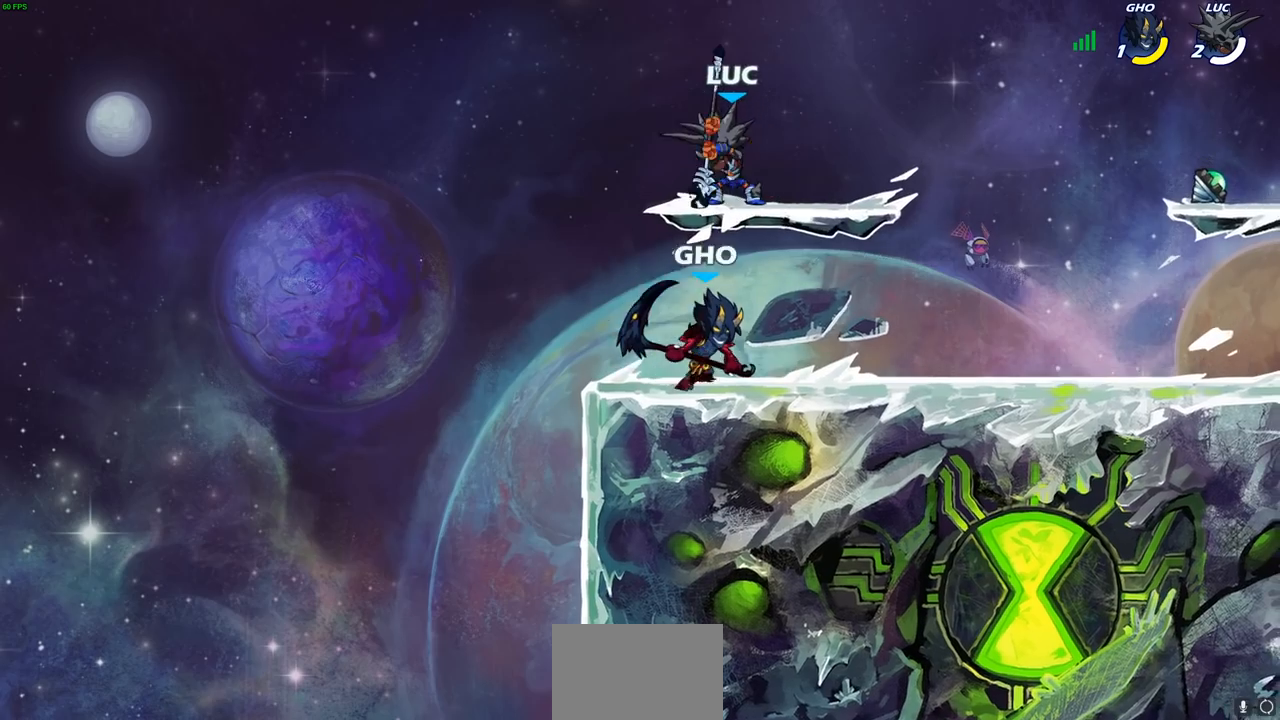
{"buttons": [], "left_stick": "center", "right_stick": "center", "events": [[33, "SQUARE", "up"], [50, "left_stick", "down-right"], [117, "left_stick", "right"], [450, "left_stick", "center"]]}
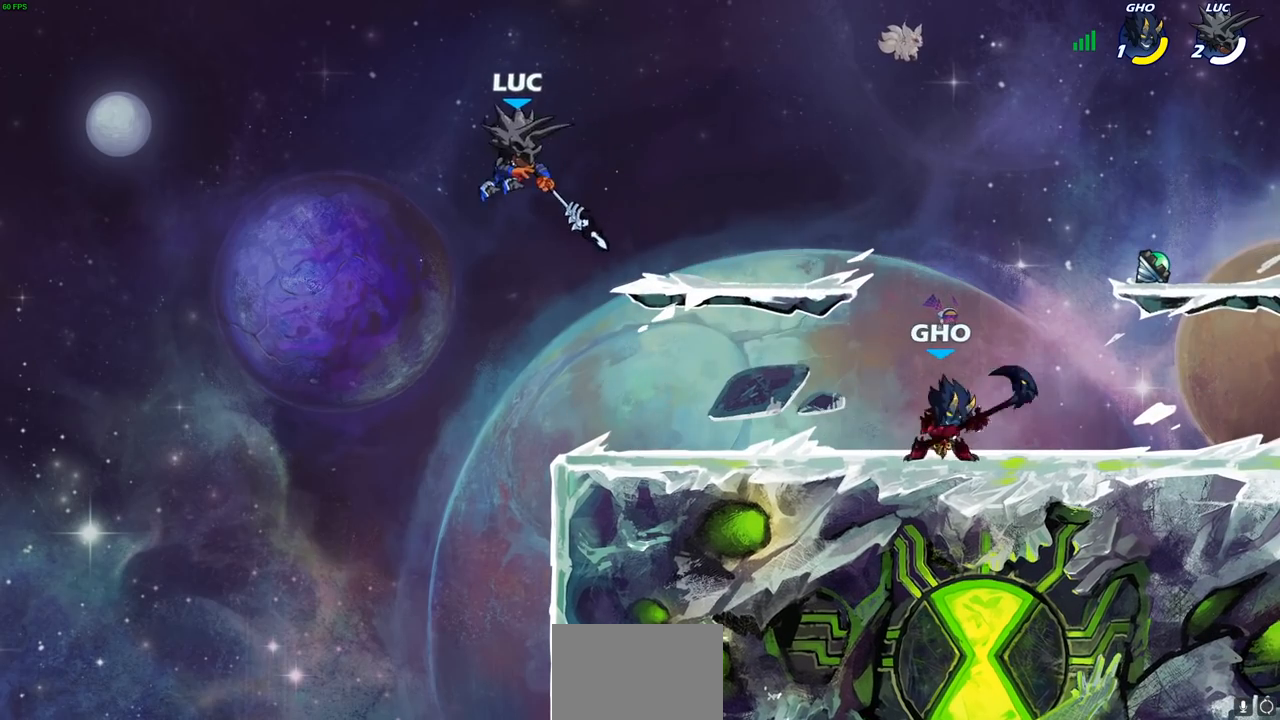
{"buttons": [], "left_stick": "down-left", "right_stick": "center", "events": [[67, "left_stick", "right"], [100, "CROSS", "down"], [250, "CROSS", "up"], [417, "left_stick", "down-left"]]}
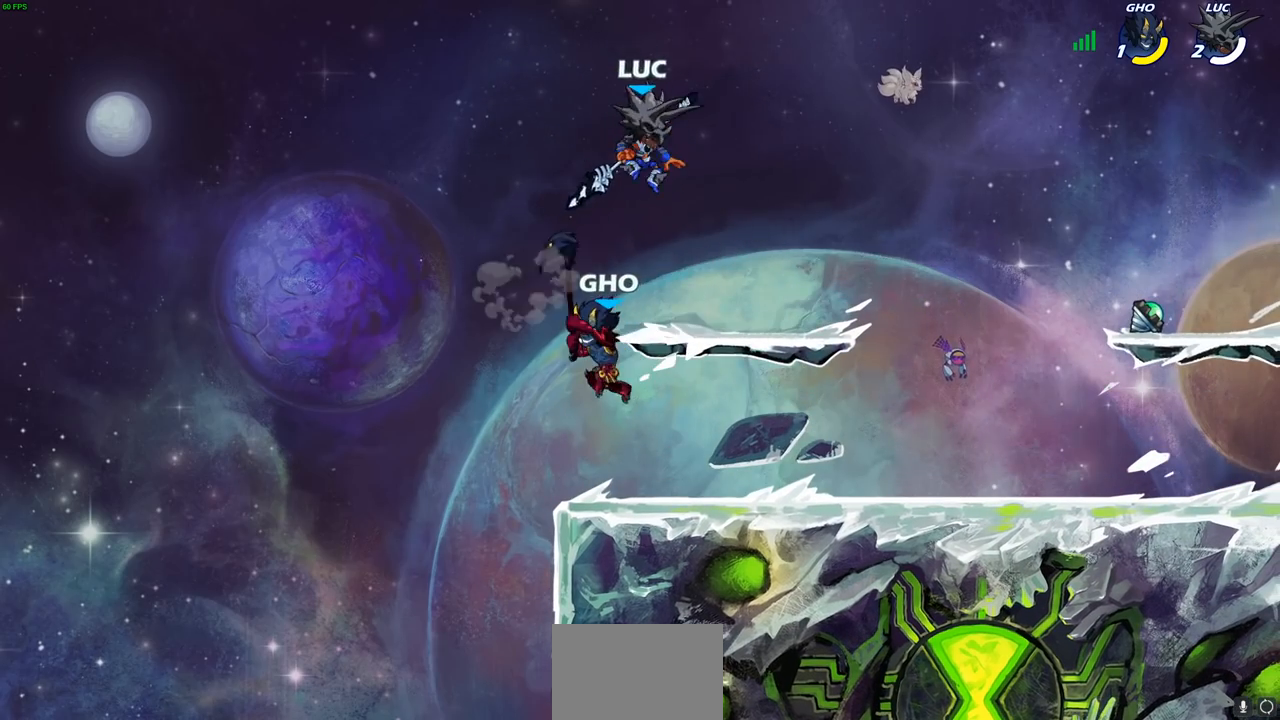
{"buttons": [], "left_stick": "center", "right_stick": "center", "events": [[167, "left_stick", "left"], [200, "SQUARE", "down"], [267, "left_stick", "center"], [283, "SQUARE", "up"]]}
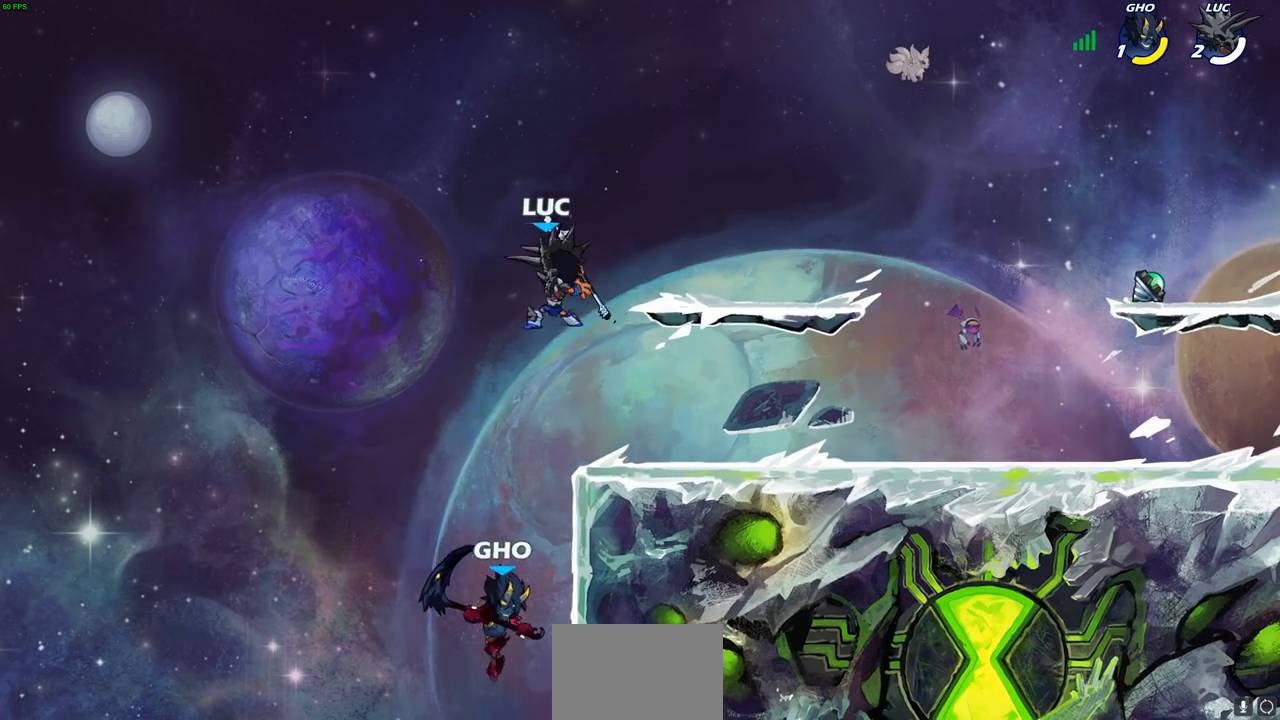
{"buttons": ["CROSS"], "left_stick": "right", "right_stick": "center", "events": [[483, "left_stick", "right"], [500, "CROSS", "down"]]}